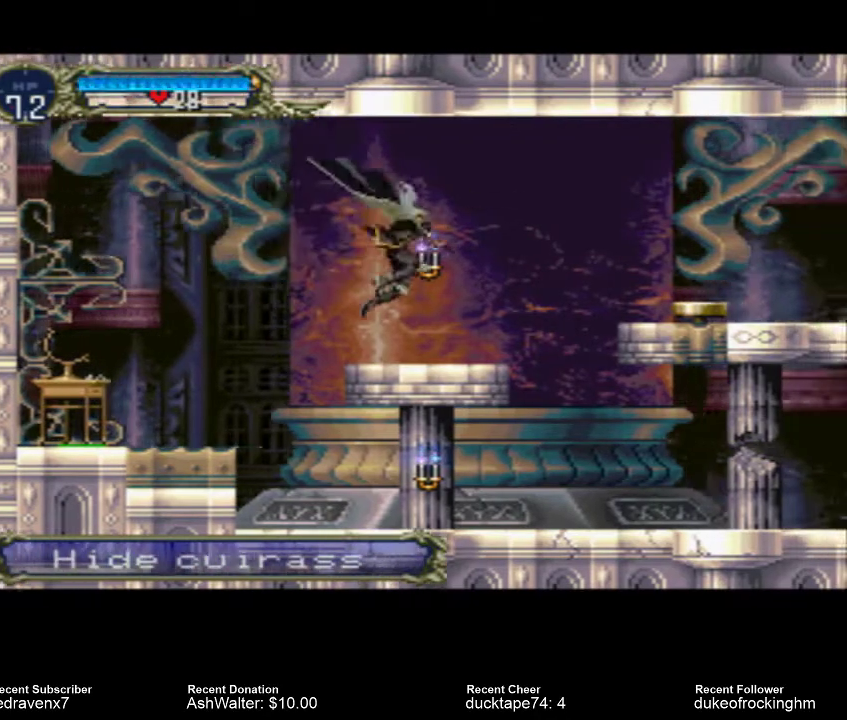
Gameplay with a controller (PlayStation layout); each line is a JSON object with the inputs held at the frame after it. "events" lists button and stick changes between this image and that frame as [ms after this image, input, new state], when the widget could be followed in between. Not read: L3 R3.
{"buttons": [], "left_stick": "center", "right_stick": "center", "events": []}
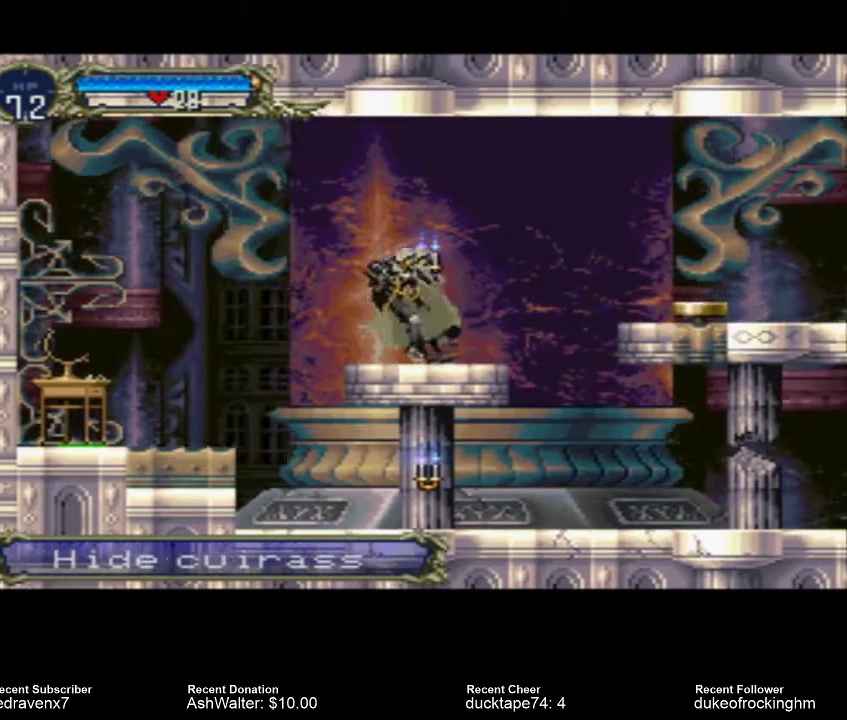
{"buttons": [], "left_stick": "center", "right_stick": "center", "events": [[267, "SQUARE", "down"], [367, "SQUARE", "up"]]}
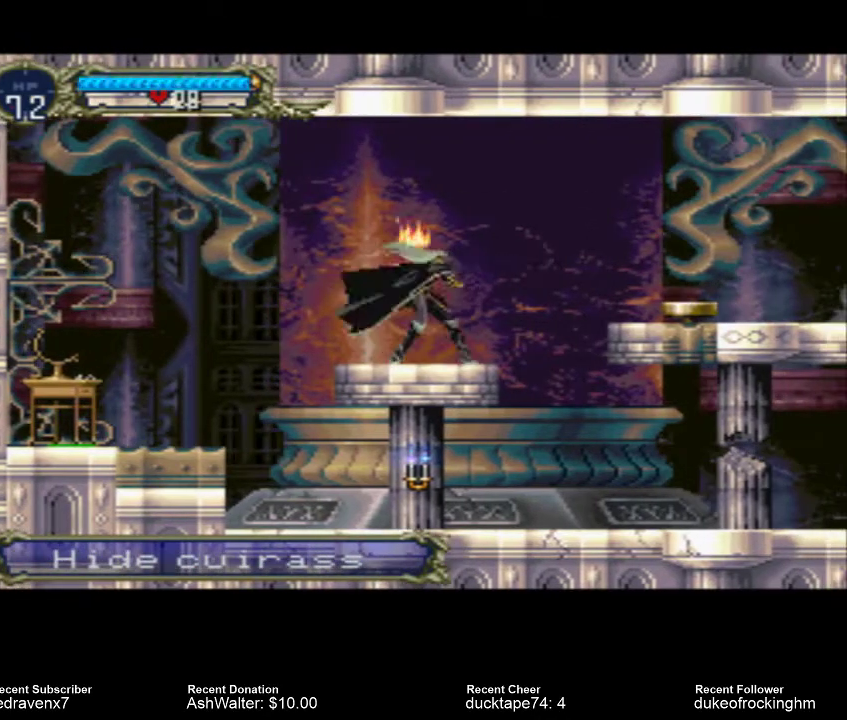
{"buttons": ["CROSS"], "left_stick": "center", "right_stick": "center", "events": [[500, "CROSS", "down"]]}
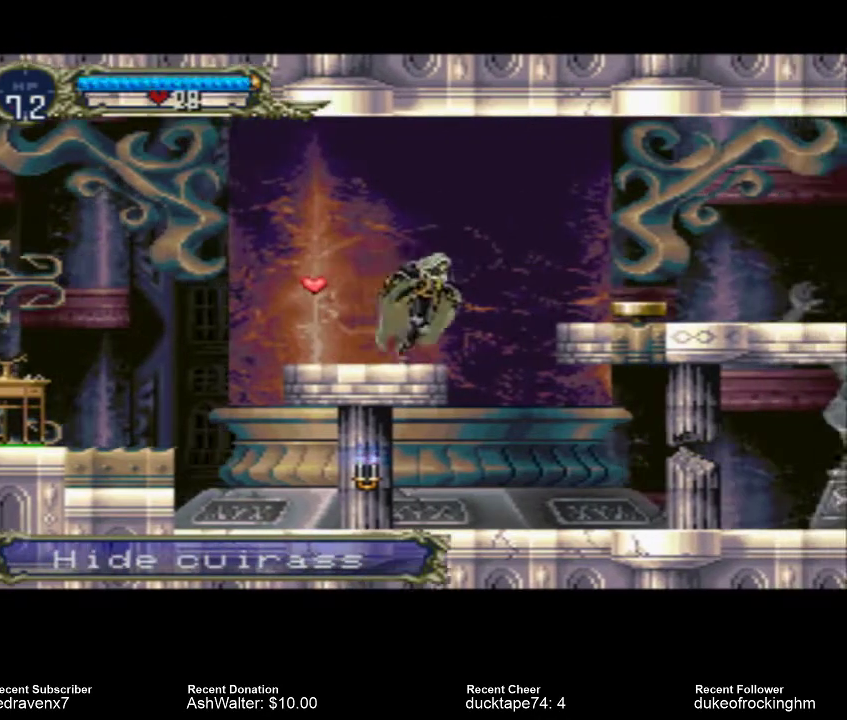
{"buttons": [], "left_stick": "center", "right_stick": "center", "events": [[67, "CROSS", "up"]]}
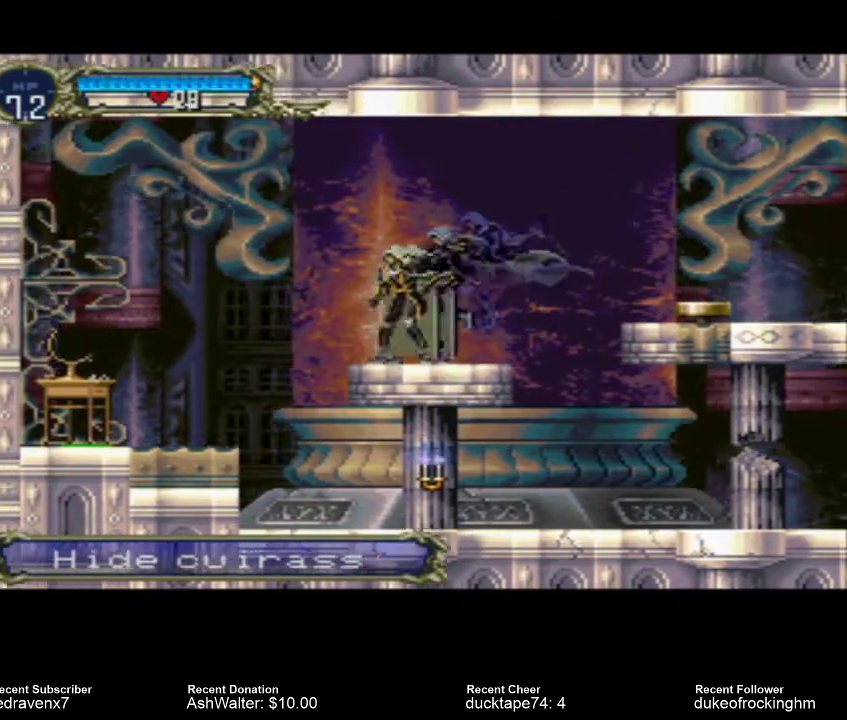
{"buttons": [], "left_stick": "center", "right_stick": "center", "events": []}
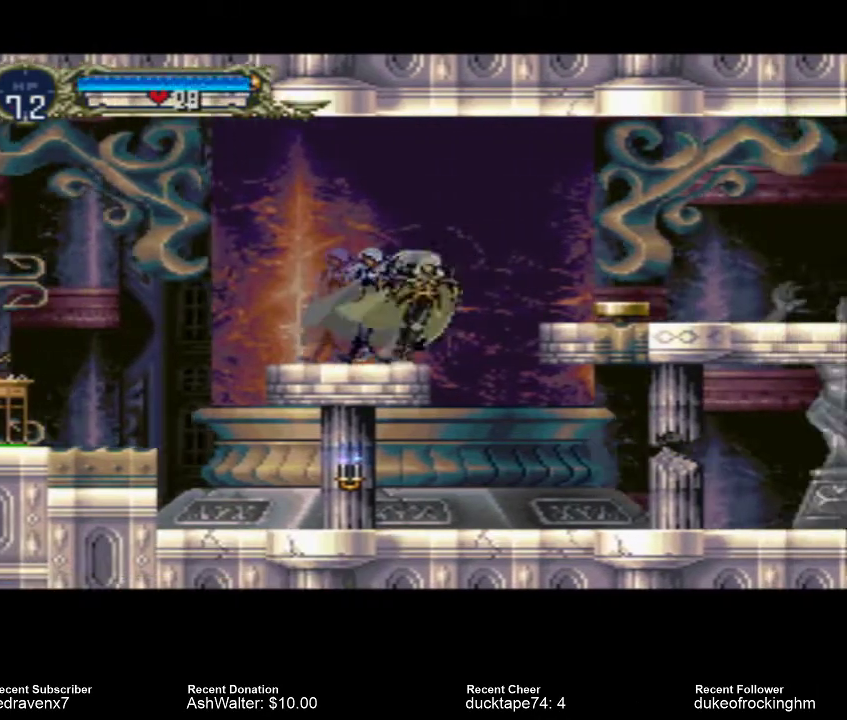
{"buttons": [], "left_stick": "center", "right_stick": "center", "events": []}
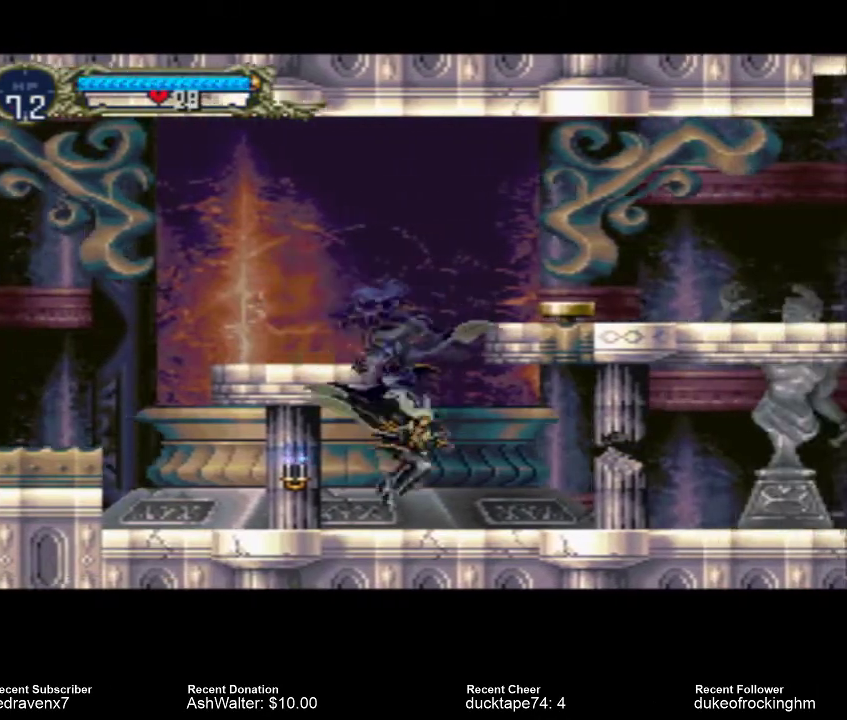
{"buttons": [], "left_stick": "center", "right_stick": "center", "events": [[233, "SQUARE", "down"], [333, "SQUARE", "up"]]}
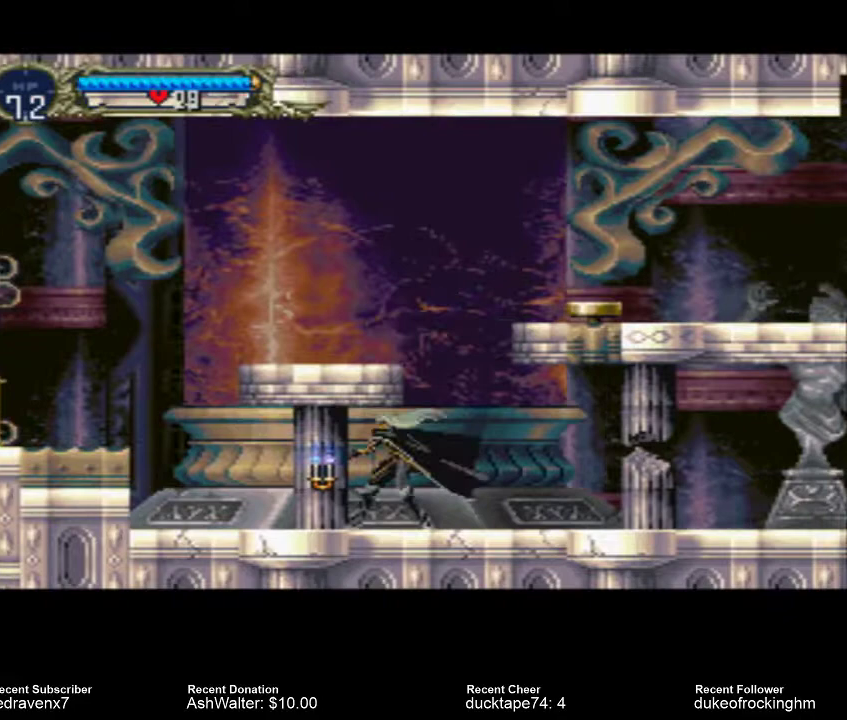
{"buttons": [], "left_stick": "center", "right_stick": "center", "events": []}
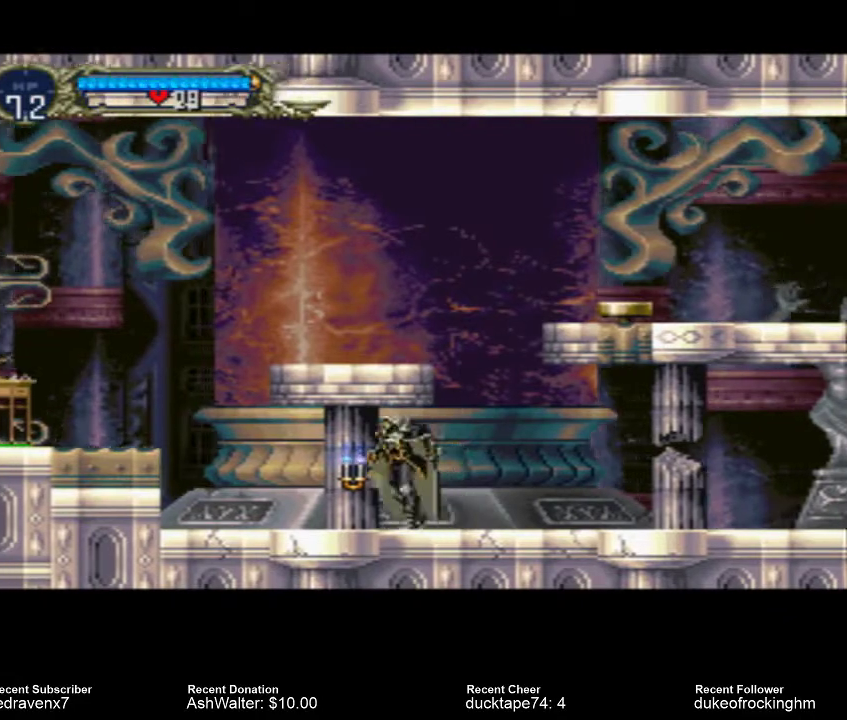
{"buttons": [], "left_stick": "center", "right_stick": "center", "events": []}
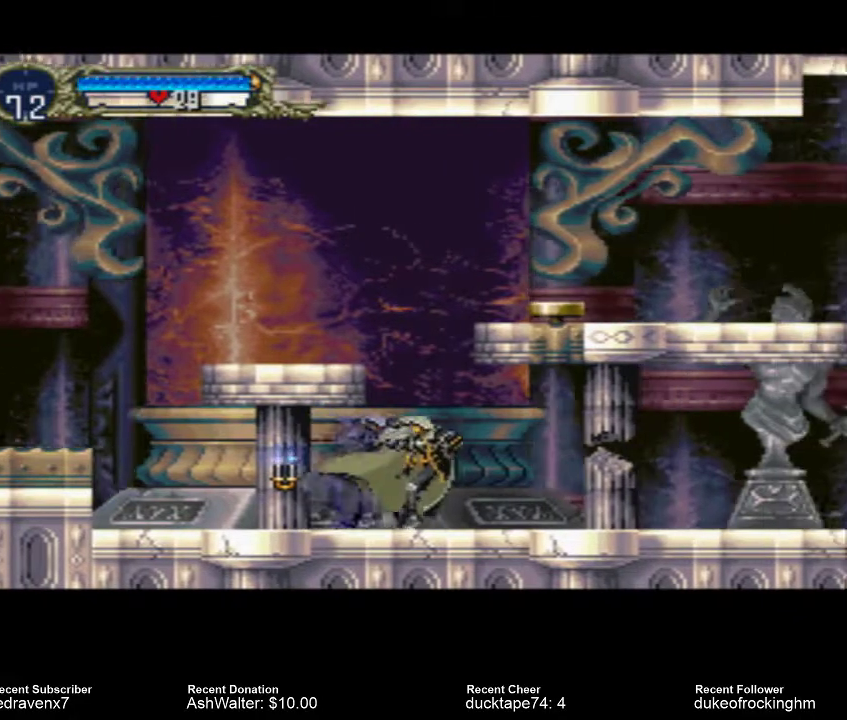
{"buttons": [], "left_stick": "center", "right_stick": "center", "events": []}
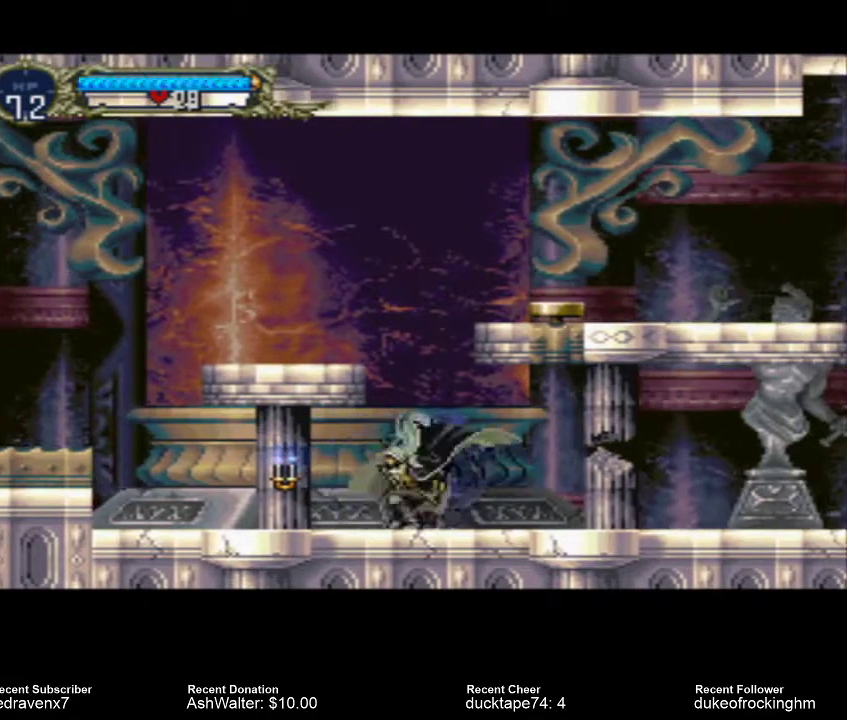
{"buttons": [], "left_stick": "center", "right_stick": "center", "events": [[200, "SQUARE", "down"], [267, "SQUARE", "up"]]}
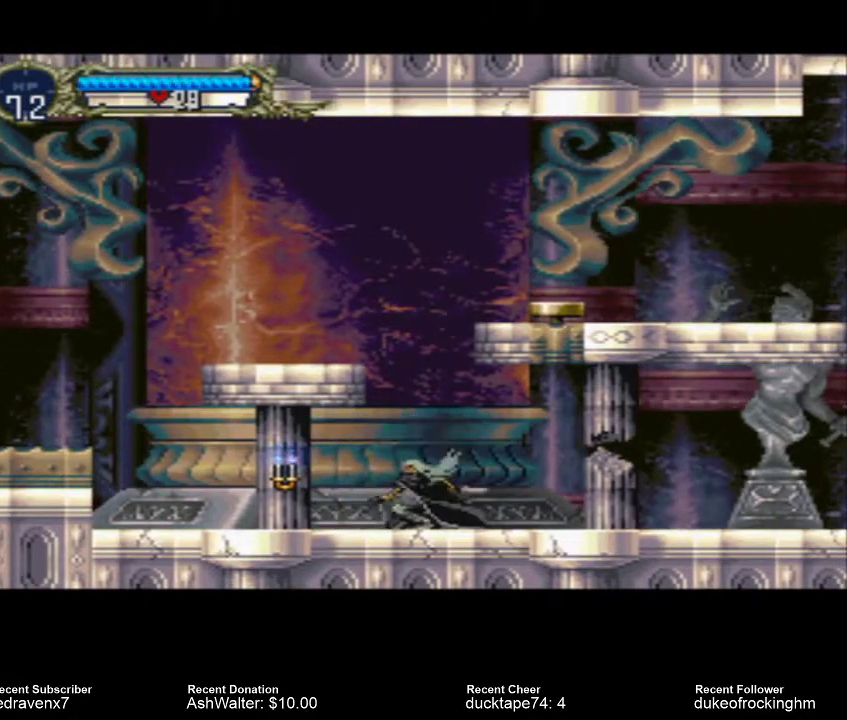
{"buttons": ["SQUARE"], "left_stick": "center", "right_stick": "center", "events": [[500, "SQUARE", "down"]]}
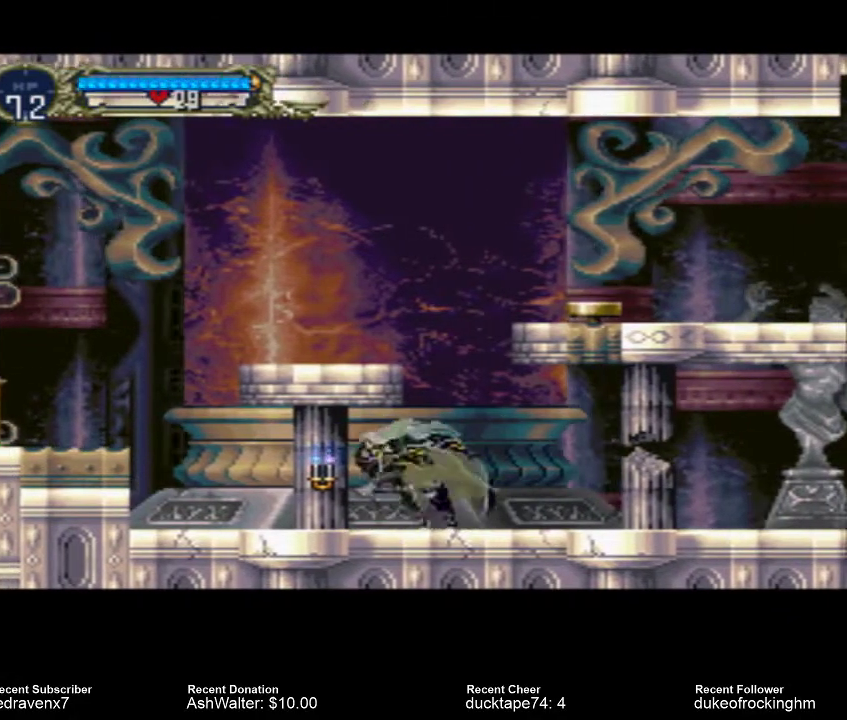
{"buttons": [], "left_stick": "center", "right_stick": "center", "events": [[100, "SQUARE", "up"]]}
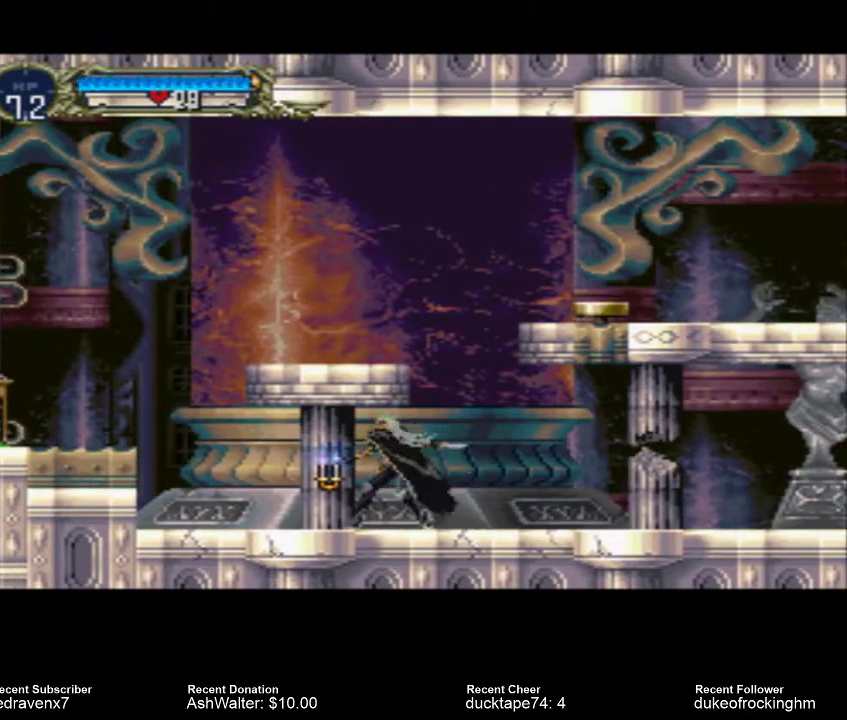
{"buttons": [], "left_stick": "center", "right_stick": "center", "events": [[400, "SQUARE", "down"], [500, "SQUARE", "up"]]}
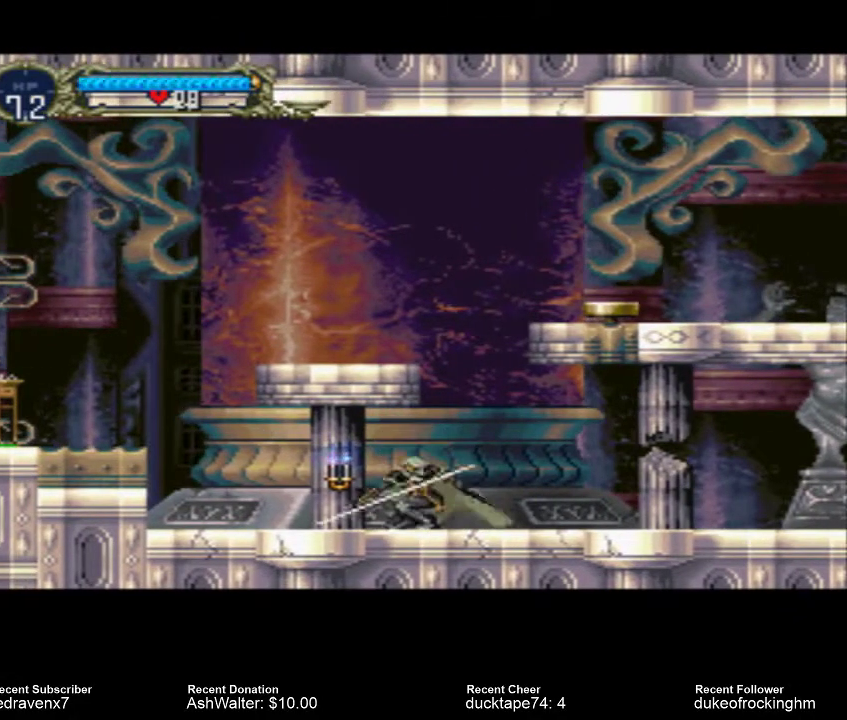
{"buttons": [], "left_stick": "center", "right_stick": "center", "events": []}
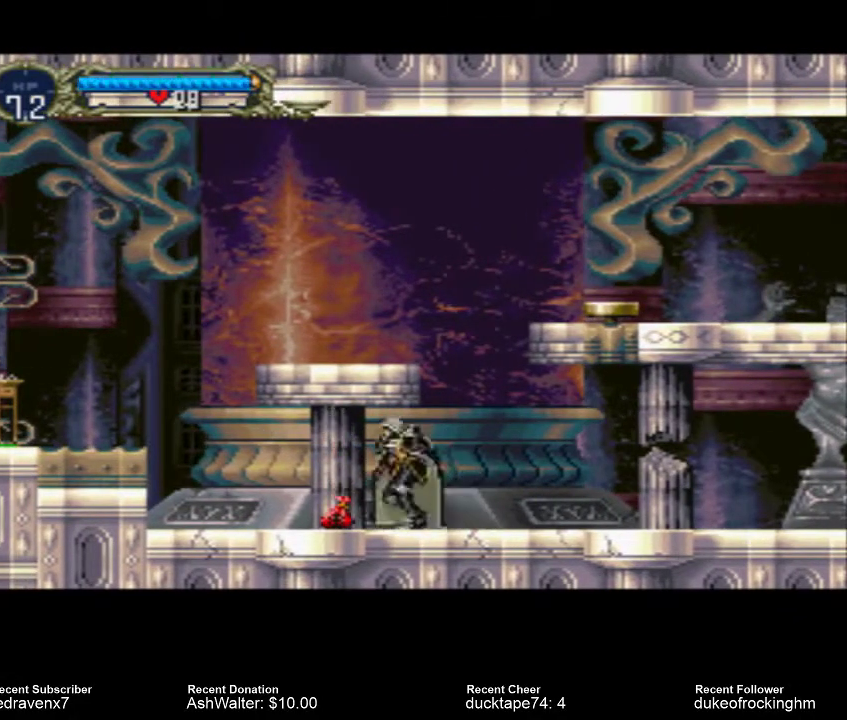
{"buttons": [], "left_stick": "center", "right_stick": "center", "events": []}
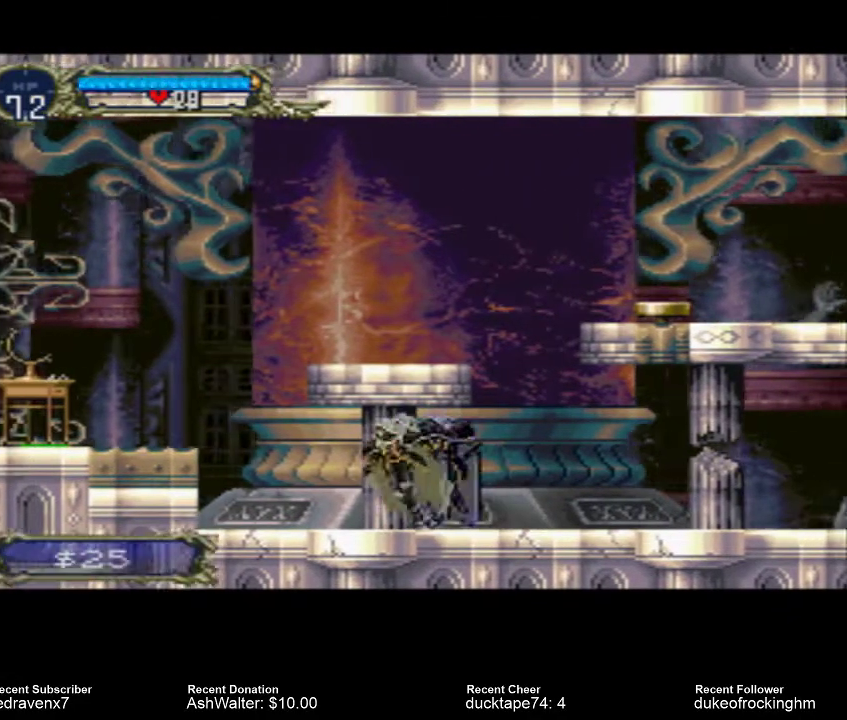
{"buttons": [], "left_stick": "center", "right_stick": "center", "events": []}
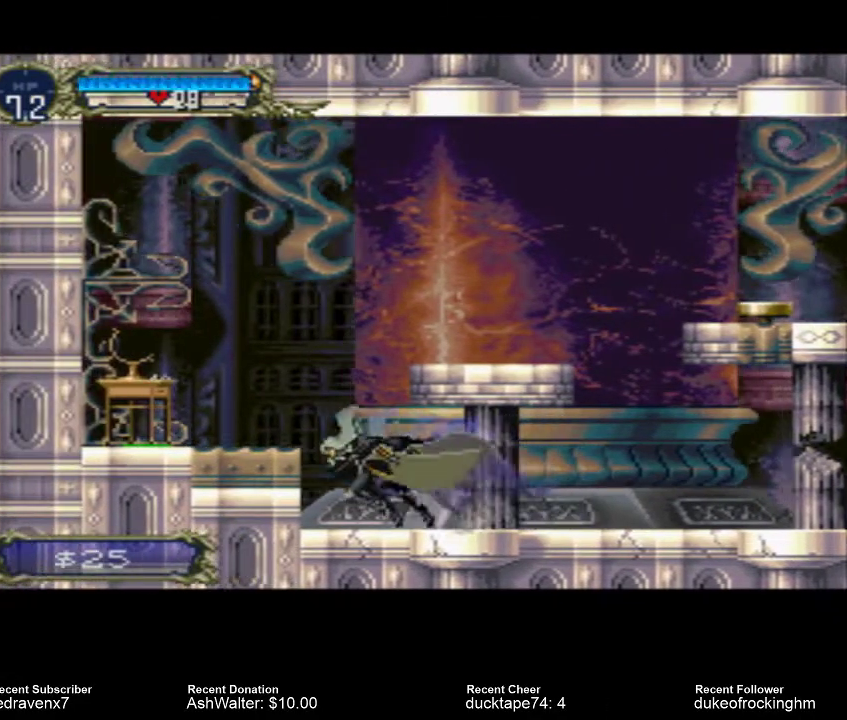
{"buttons": ["CROSS"], "left_stick": "center", "right_stick": "center", "events": [[300, "CROSS", "down"]]}
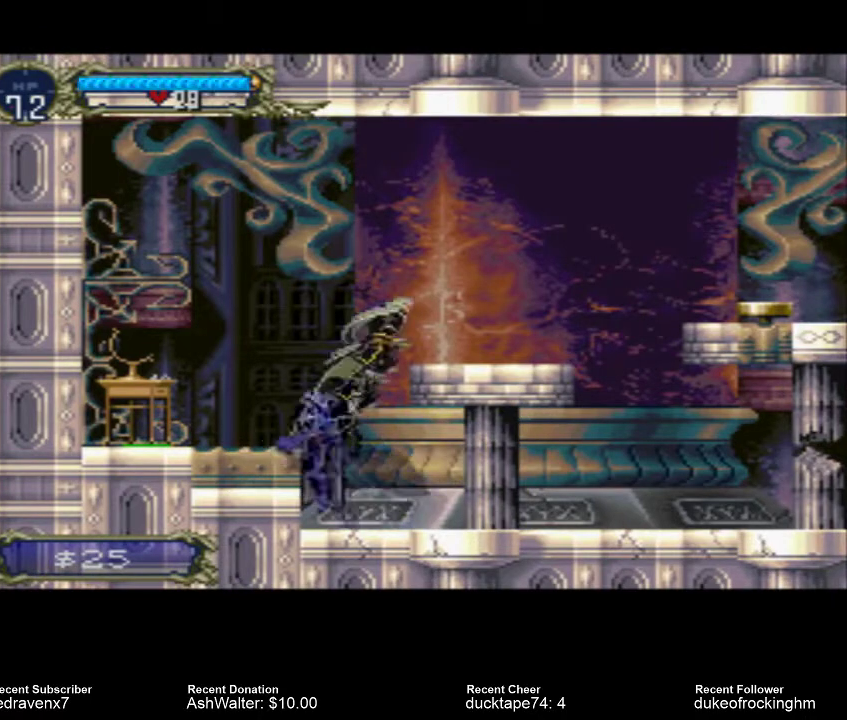
{"buttons": ["CROSS"], "left_stick": "center", "right_stick": "center", "events": []}
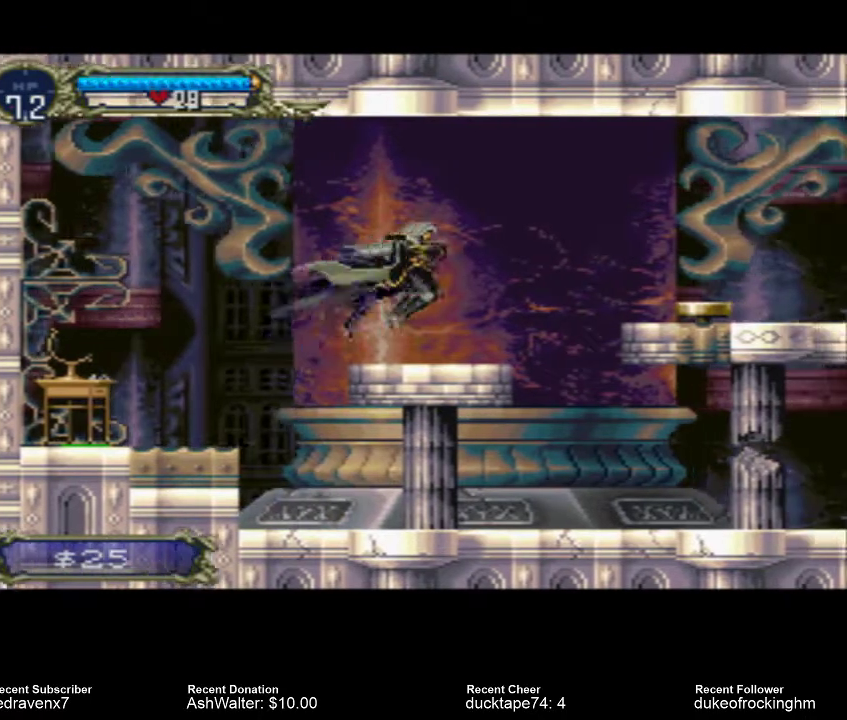
{"buttons": [], "left_stick": "center", "right_stick": "center", "events": [[67, "CROSS", "up"]]}
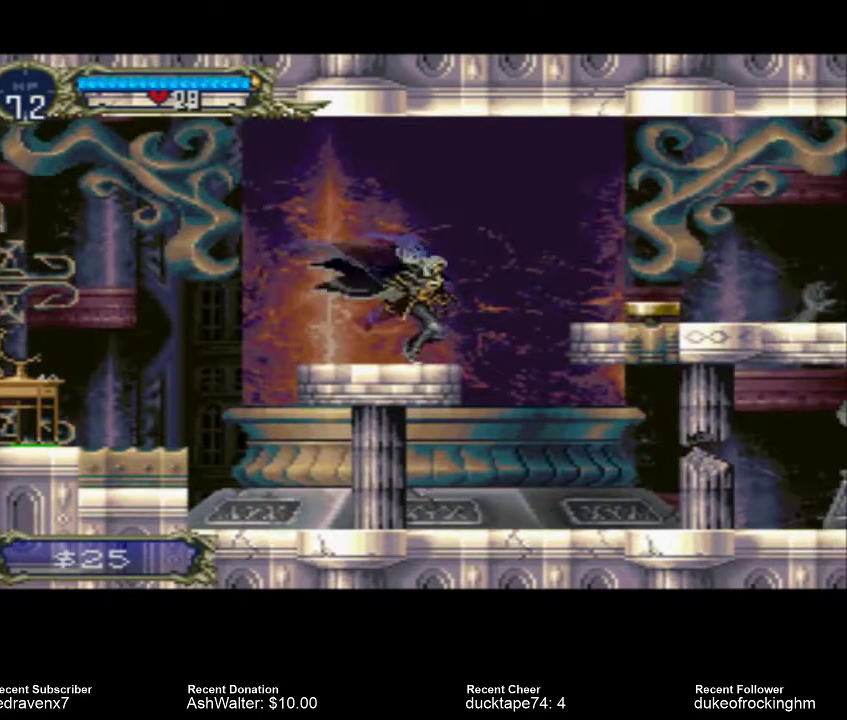
{"buttons": ["CROSS"], "left_stick": "center", "right_stick": "center", "events": [[200, "CROSS", "down"]]}
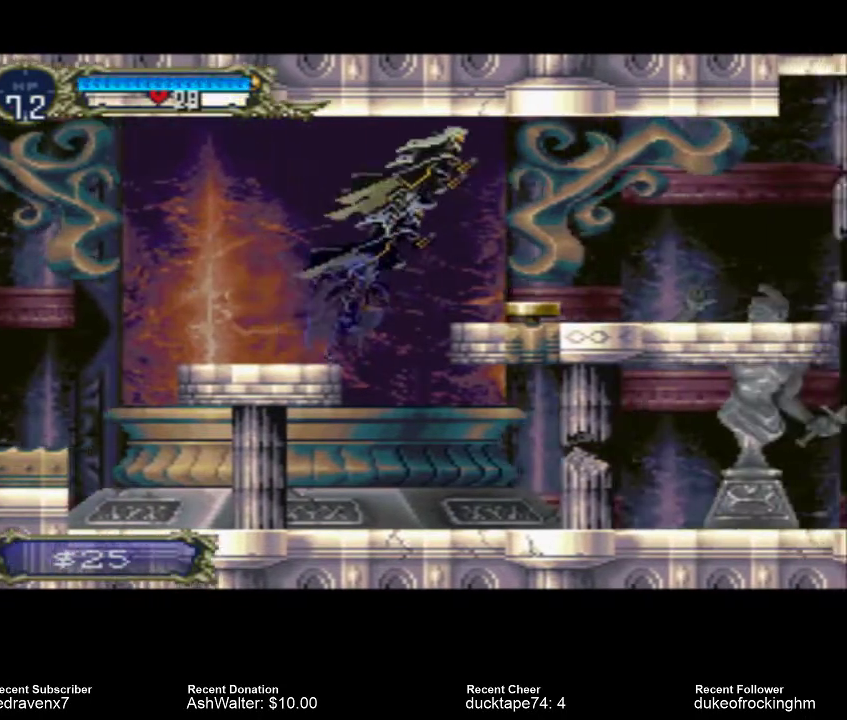
{"buttons": [], "left_stick": "center", "right_stick": "center", "events": [[67, "CROSS", "up"]]}
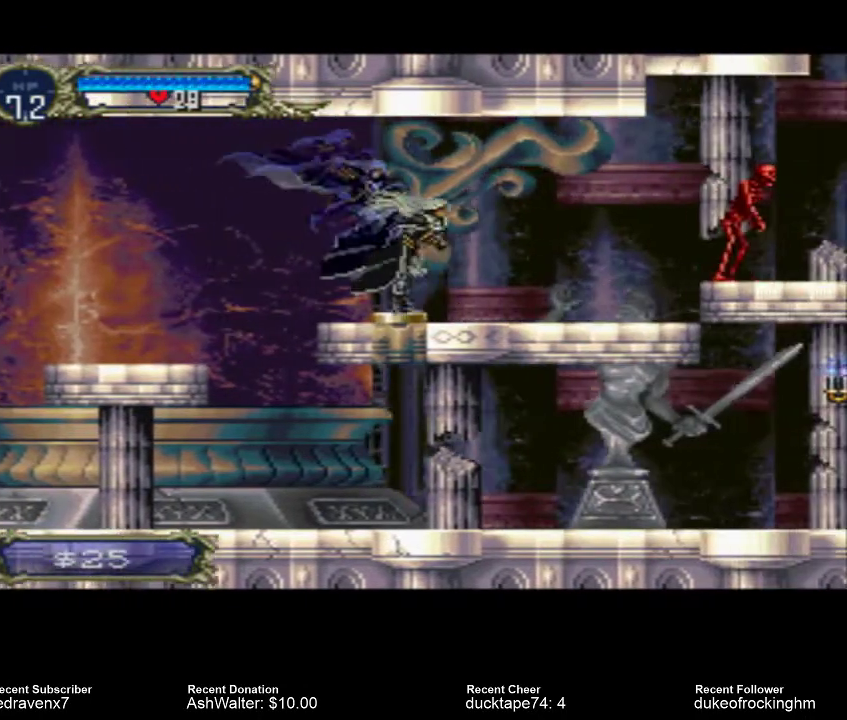
{"buttons": [], "left_stick": "center", "right_stick": "center", "events": []}
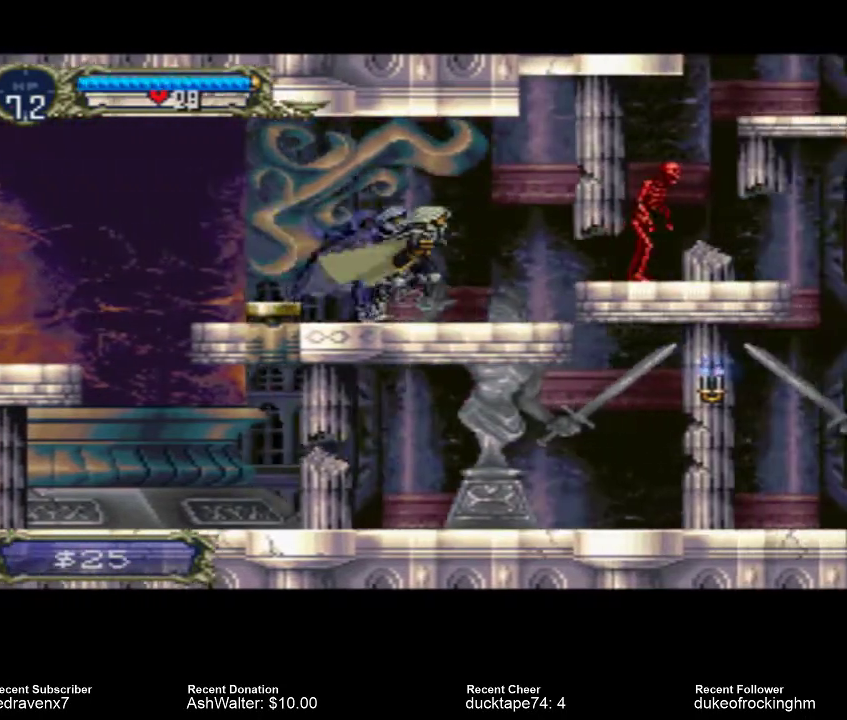
{"buttons": [], "left_stick": "center", "right_stick": "center", "events": [[233, "SQUARE", "down"], [333, "SQUARE", "up"]]}
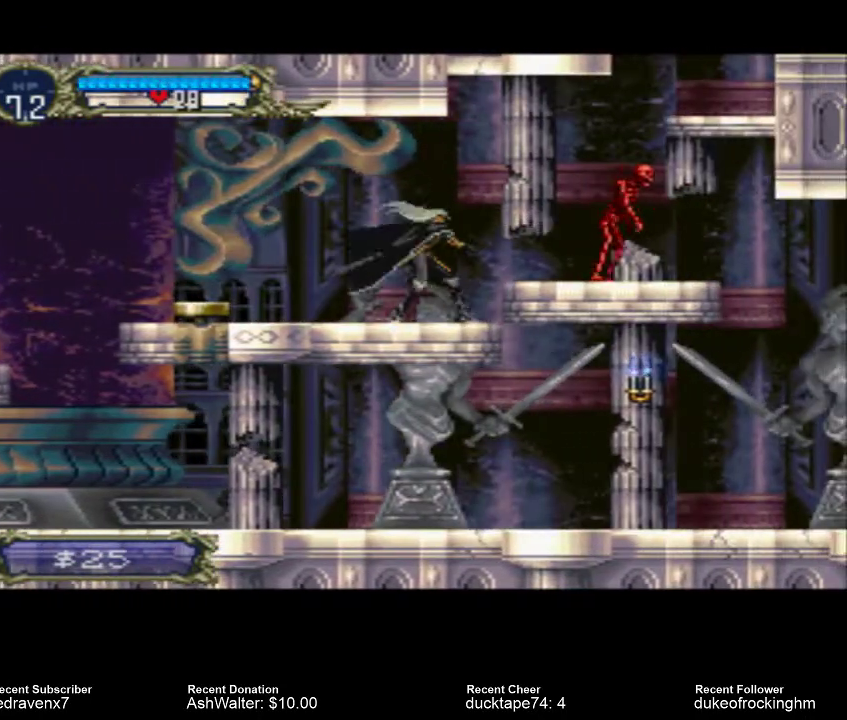
{"buttons": ["SQUARE"], "left_stick": "center", "right_stick": "center", "events": [[500, "SQUARE", "down"]]}
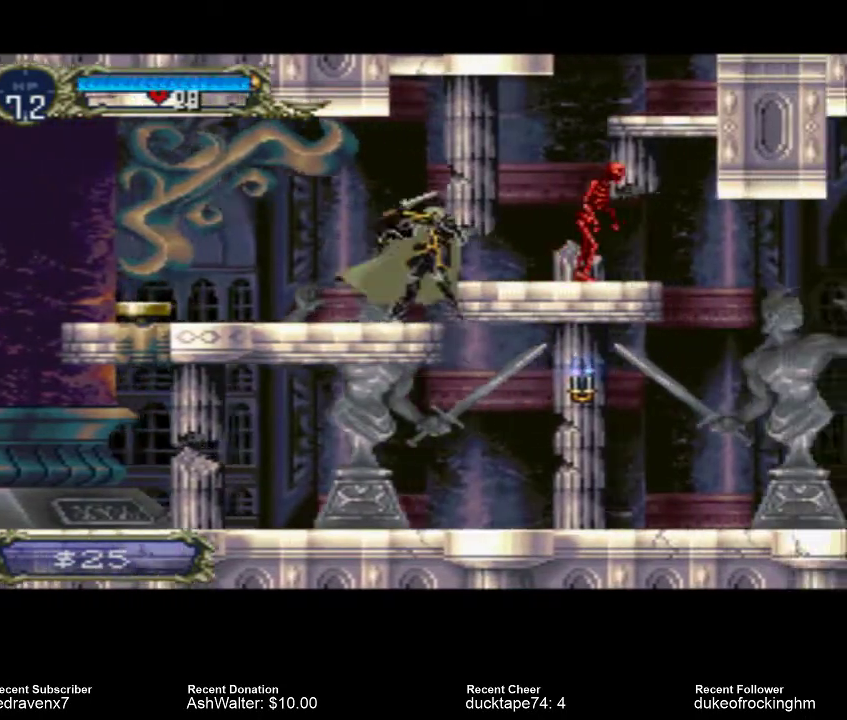
{"buttons": [], "left_stick": "center", "right_stick": "center", "events": [[133, "SQUARE", "up"]]}
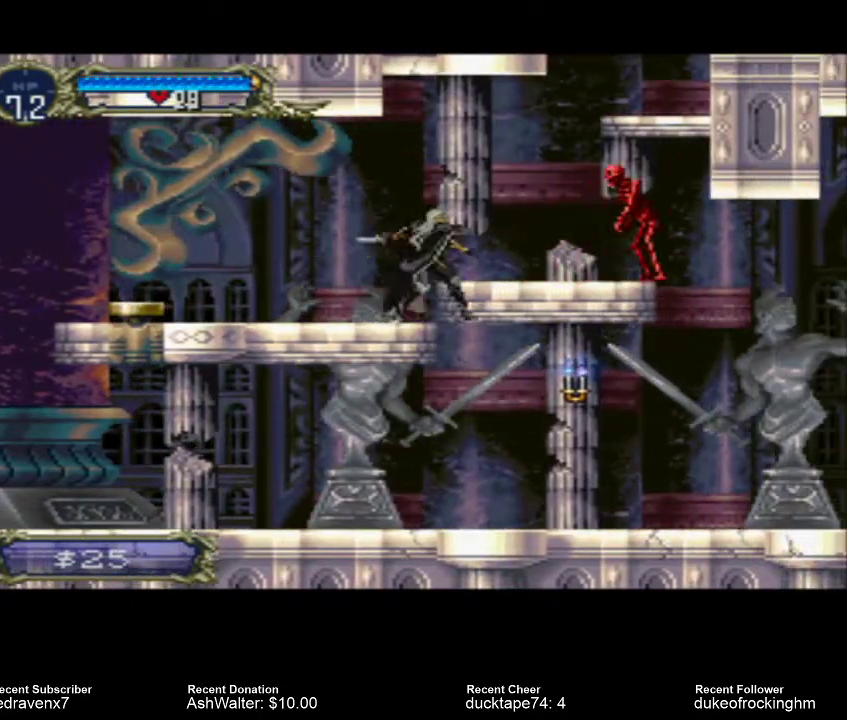
{"buttons": [], "left_stick": "center", "right_stick": "center", "events": [[33, "CROSS", "down"], [100, "CROSS", "up"], [300, "SQUARE", "down"], [400, "SQUARE", "up"]]}
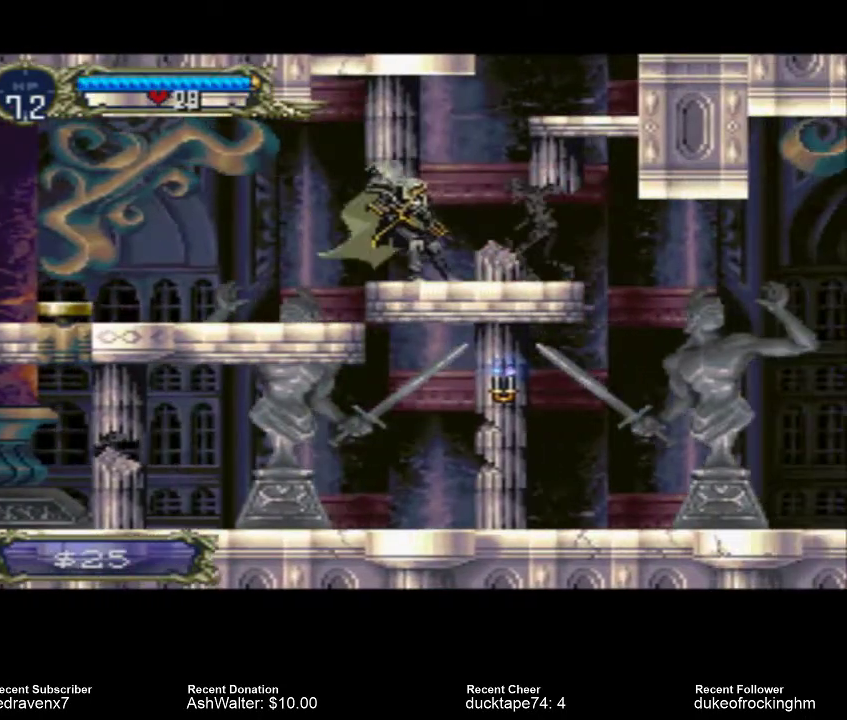
{"buttons": [], "left_stick": "center", "right_stick": "center", "events": []}
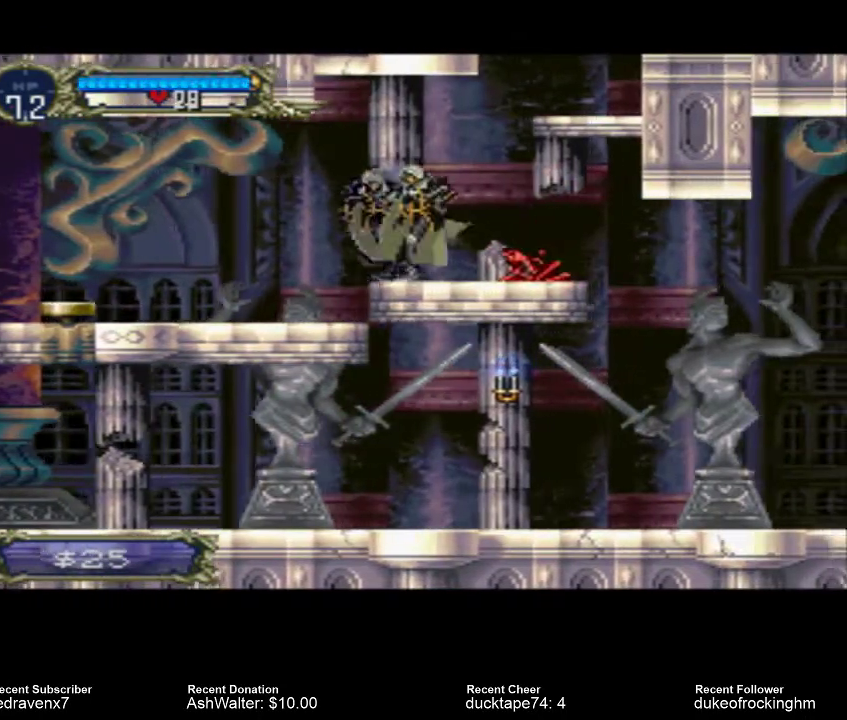
{"buttons": ["CROSS"], "left_stick": "center", "right_stick": "center", "events": [[233, "CROSS", "down"]]}